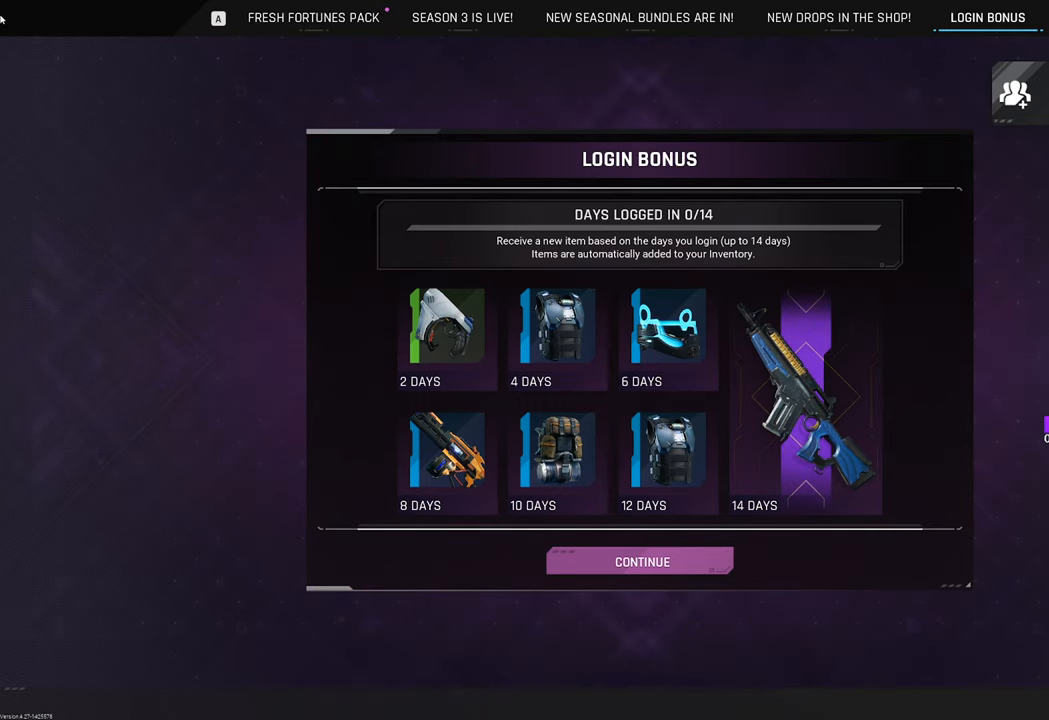
Gameplay with keyboard and mouse; each line is a JSON object with the keys and mouse buttons held at the frame after it. "events" lists presses ("down") and releases ("up") of "1", "2", "3", "4", "5", "a", "b", "c", "caps_lock", "ctrl", "d", "e", "f", "g", "q", "r", "s", "shift", "space", "t", "tab", "tilde", "v", "w", "x", "z", "mouse_left", "mouse_wheel" and "mouse_right" between this image and that frame as [ms after this image, input, new state], when the widget could be followed in between. "mouse_left", "mouse_wheel", "mouse_right" = the "left", "wheel", "right" buttons of the "mouse" list. No other keys are recorded. "wheel" means that the mouse wheel is clicked or scrolled. "mouse_move" is the direction in which the mouse moves at that frame (one of eight, or "still"), when it could be read.
{"keys": [], "mouse": [], "mouse_move": "down-right", "events": []}
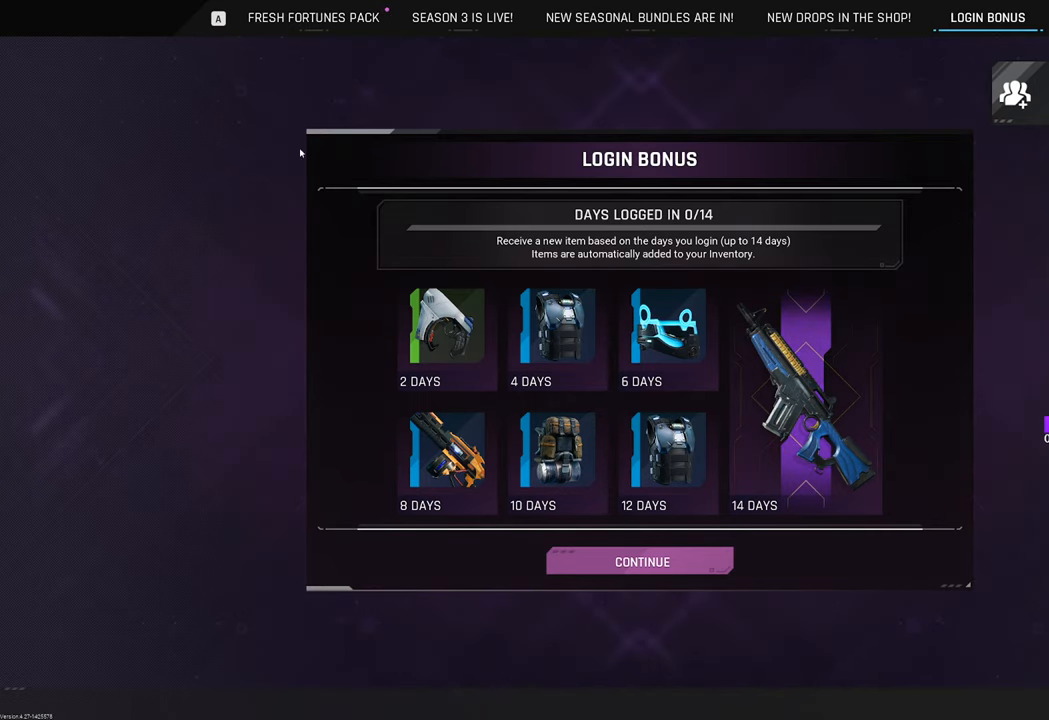
{"keys": [], "mouse": [], "mouse_move": "down", "events": []}
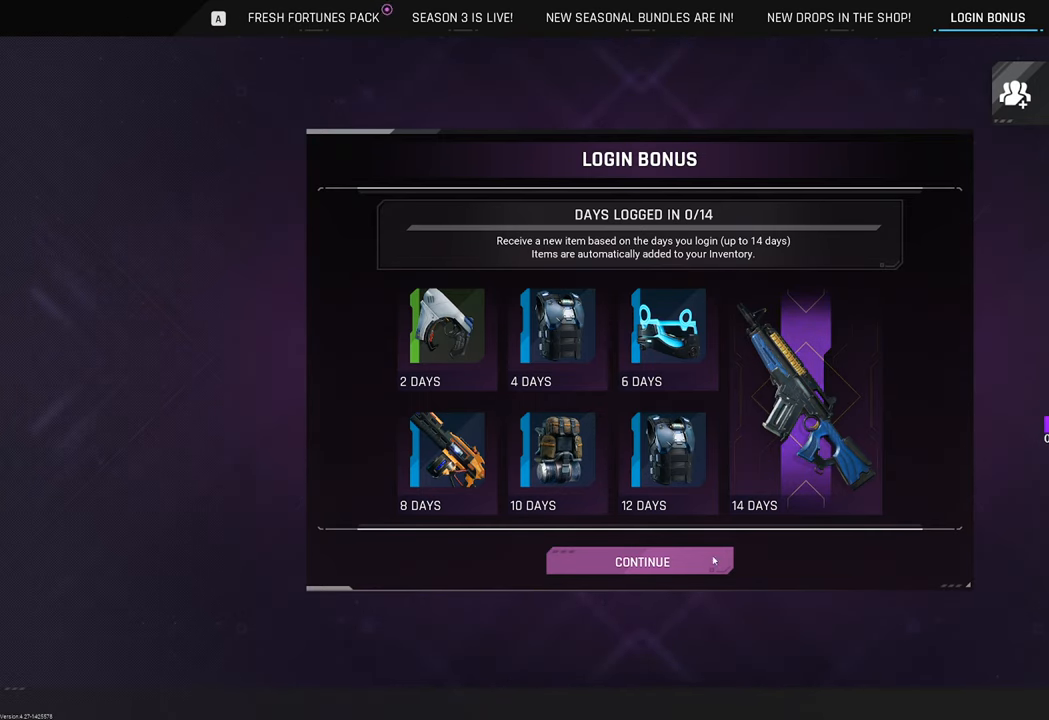
{"keys": [], "mouse": [], "mouse_move": "still", "events": [[200, "mouse_left", "down"], [283, "mouse_left", "up"]]}
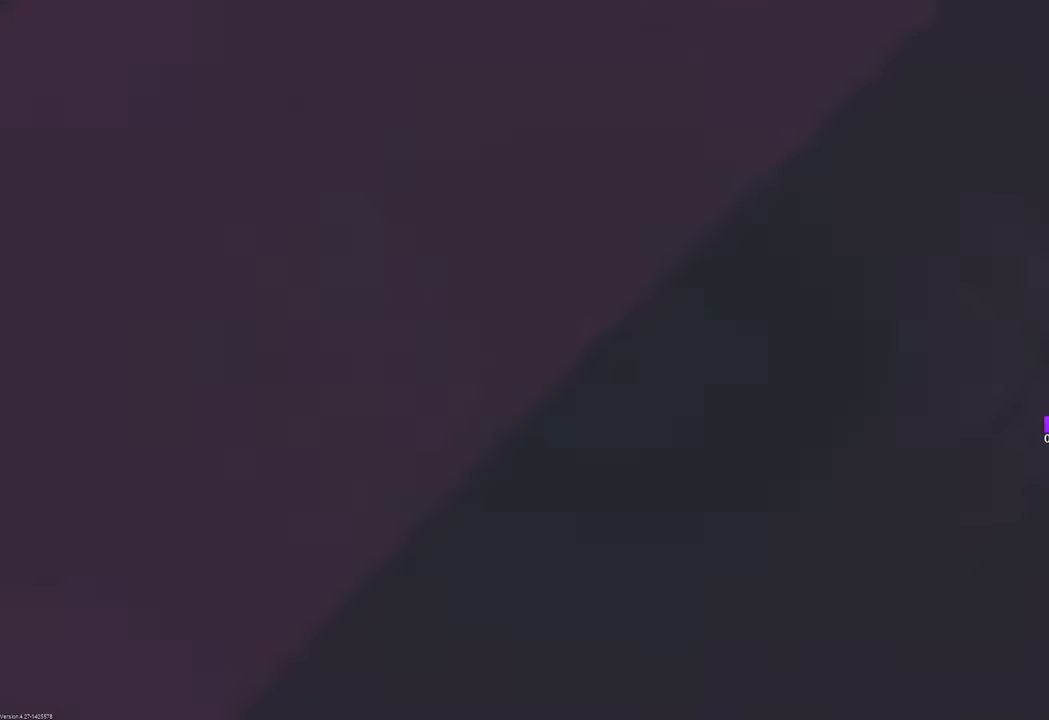
{"keys": [], "mouse": [], "mouse_move": "still", "events": []}
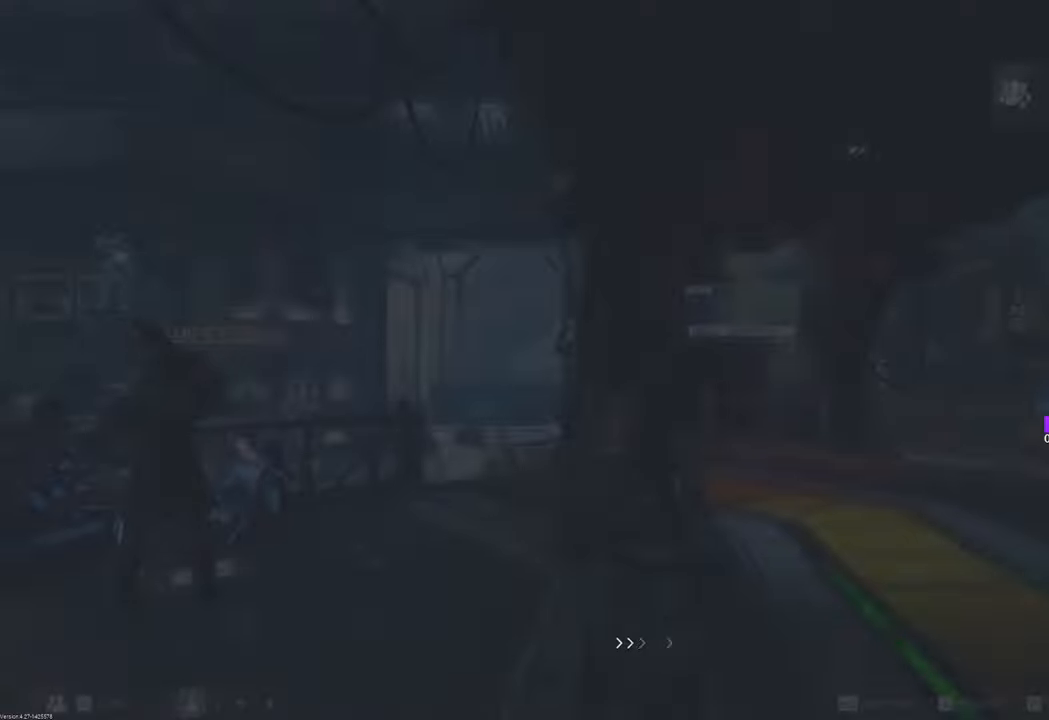
{"keys": [], "mouse": [], "mouse_move": "still", "events": []}
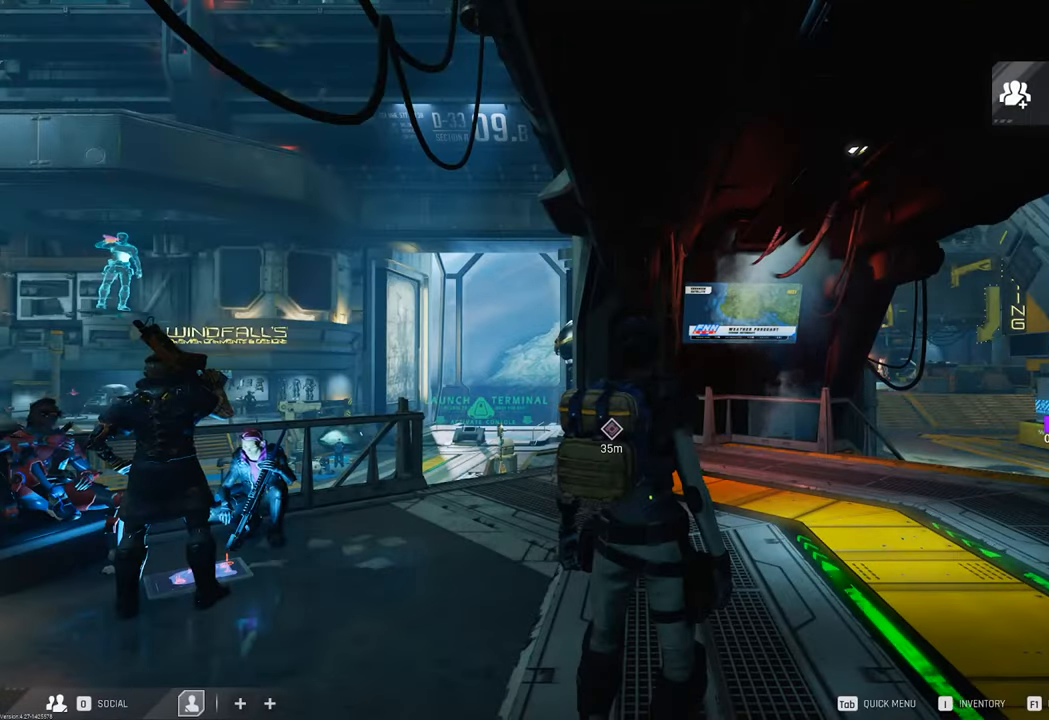
{"keys": [], "mouse": [], "mouse_move": "still", "events": []}
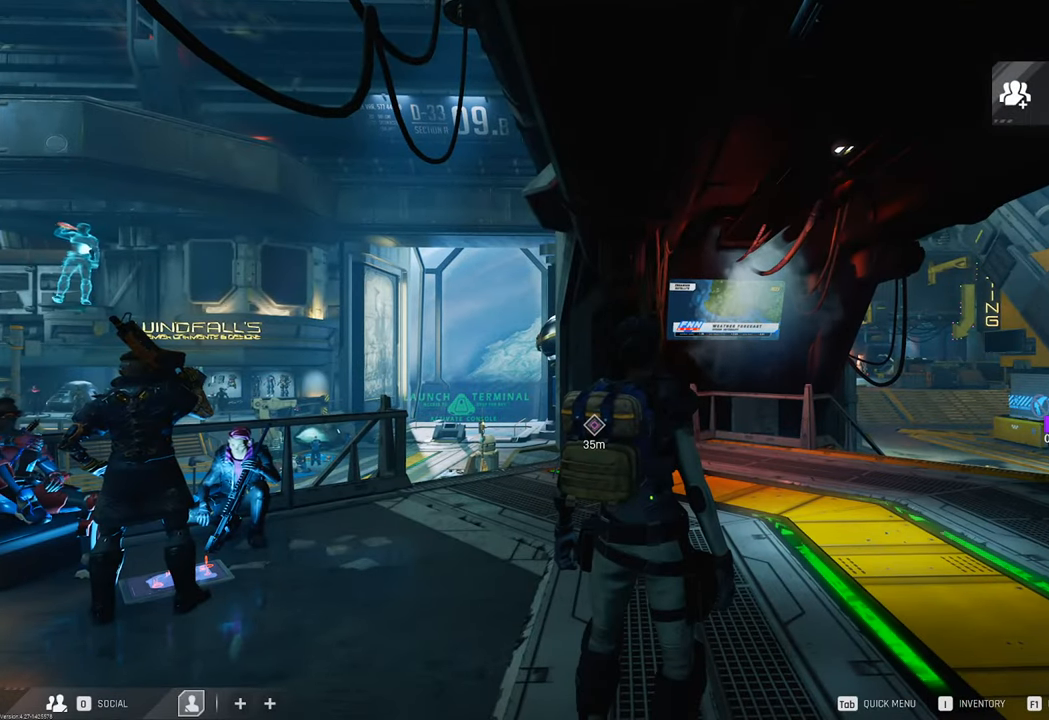
{"keys": [], "mouse": [], "mouse_move": "still", "events": []}
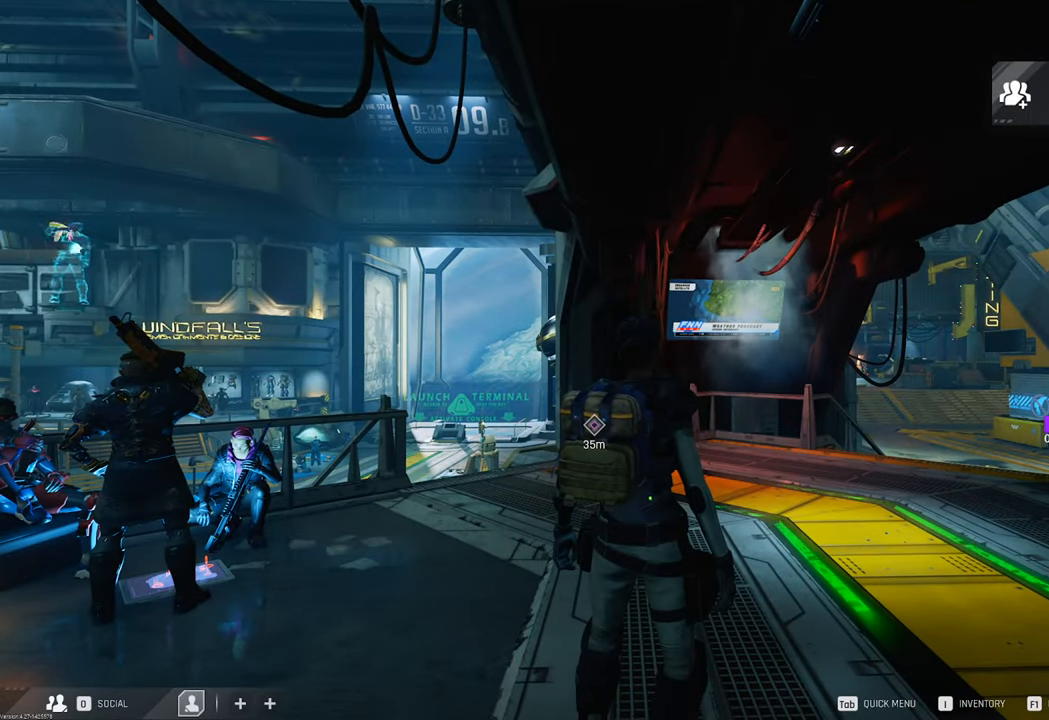
{"keys": [], "mouse": [], "mouse_move": "still", "events": []}
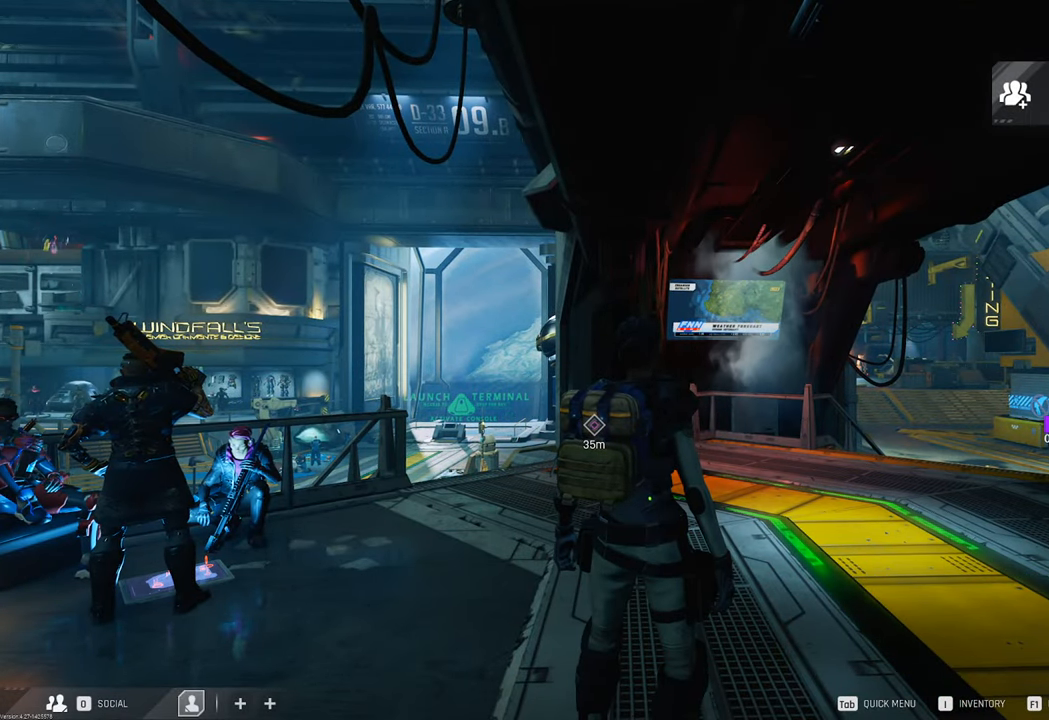
{"keys": [], "mouse": [], "mouse_move": "still", "events": []}
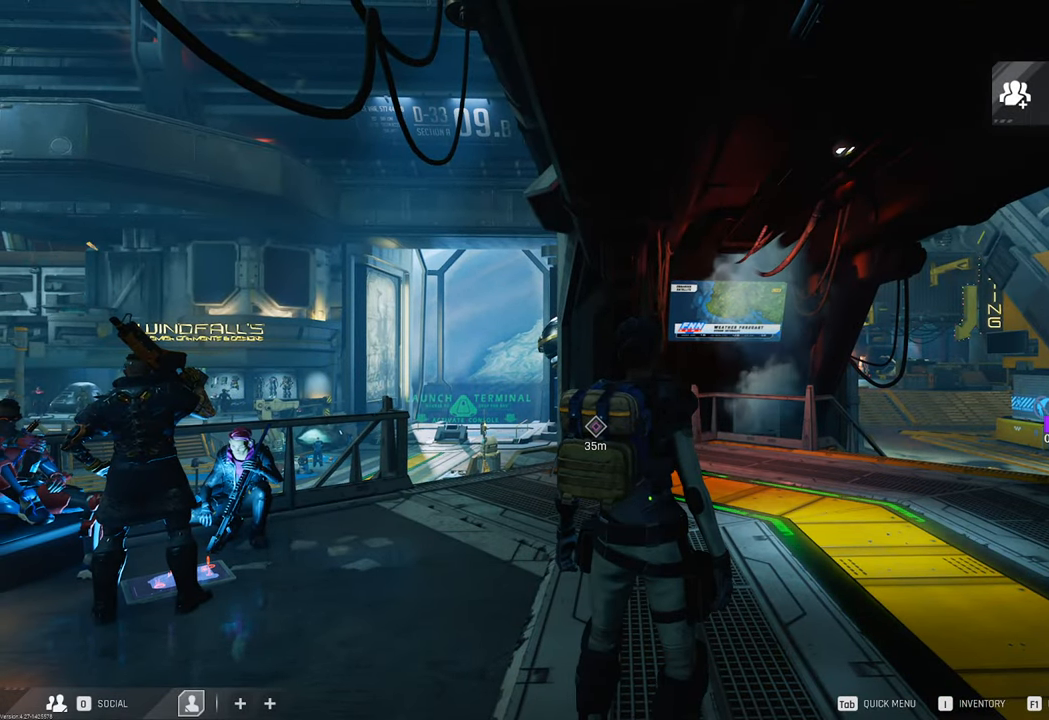
{"keys": ["w"], "mouse": [], "mouse_move": "still", "events": [[200, "w", "down"]]}
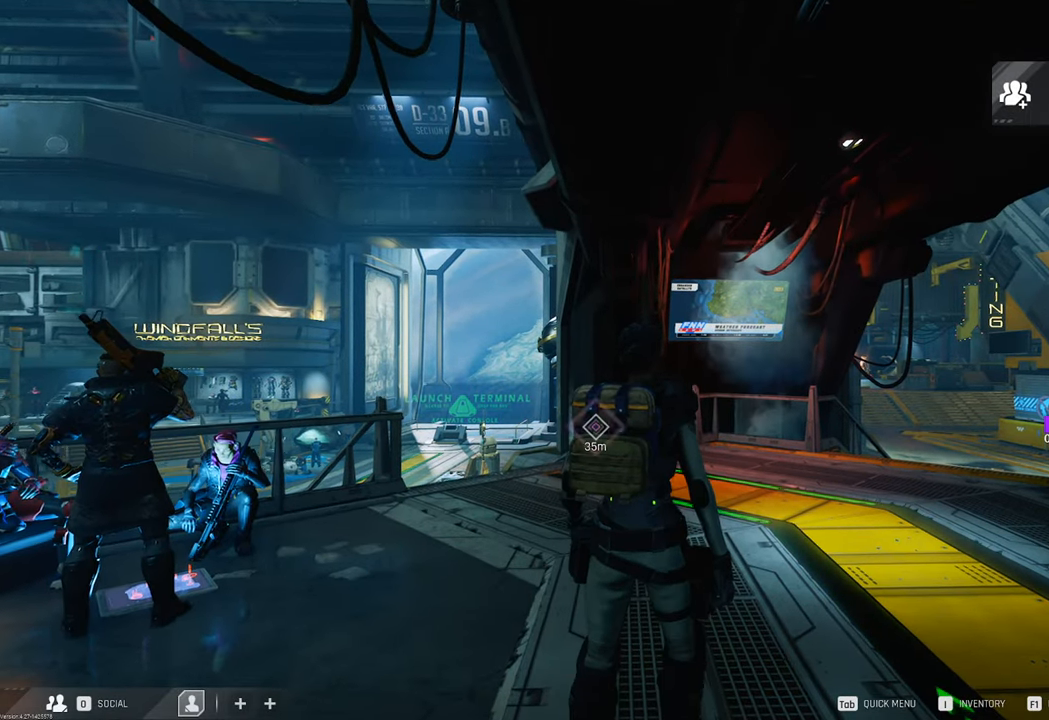
{"keys": [], "mouse": [], "mouse_move": "left", "events": [[283, "tab", "down"], [366, "tab", "up"], [416, "w", "up"]]}
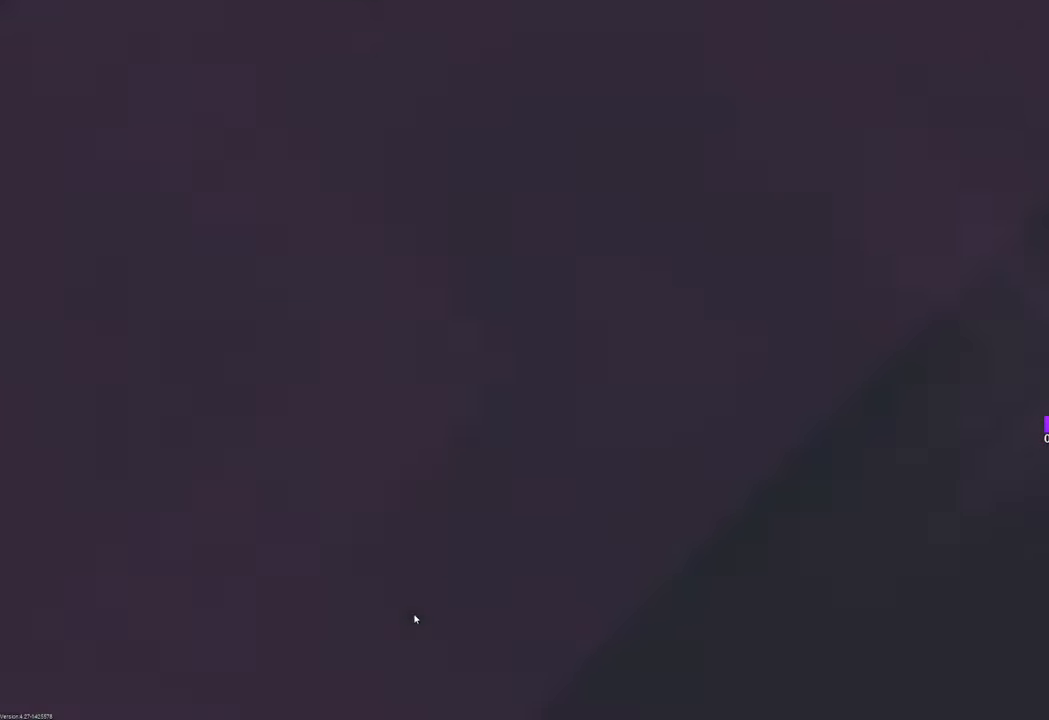
{"keys": [], "mouse": [], "mouse_move": "up-right", "events": []}
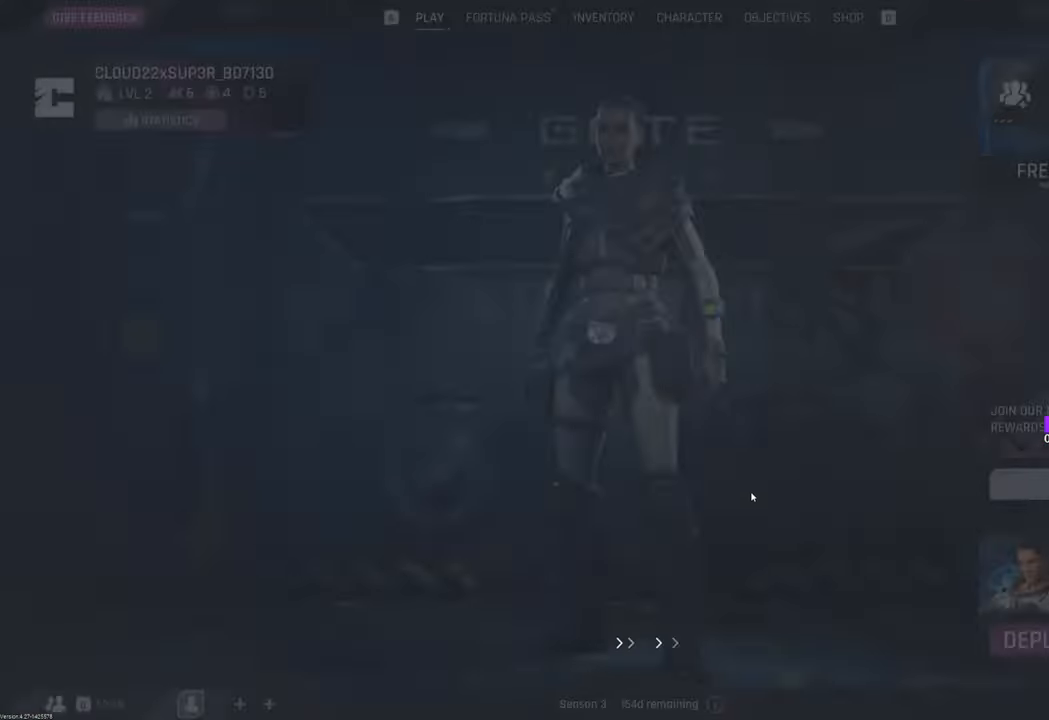
{"keys": ["tab"], "mouse": [], "mouse_move": "down", "events": [[483, "tab", "down"]]}
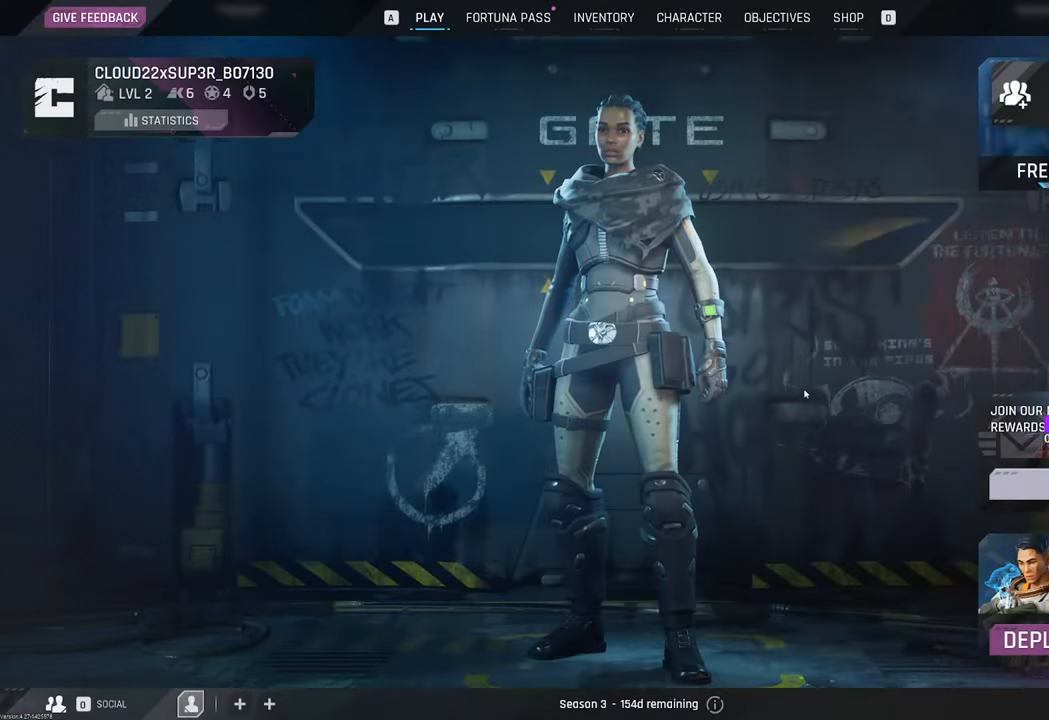
{"keys": [], "mouse": [], "mouse_move": "still", "events": [[83, "tab", "up"]]}
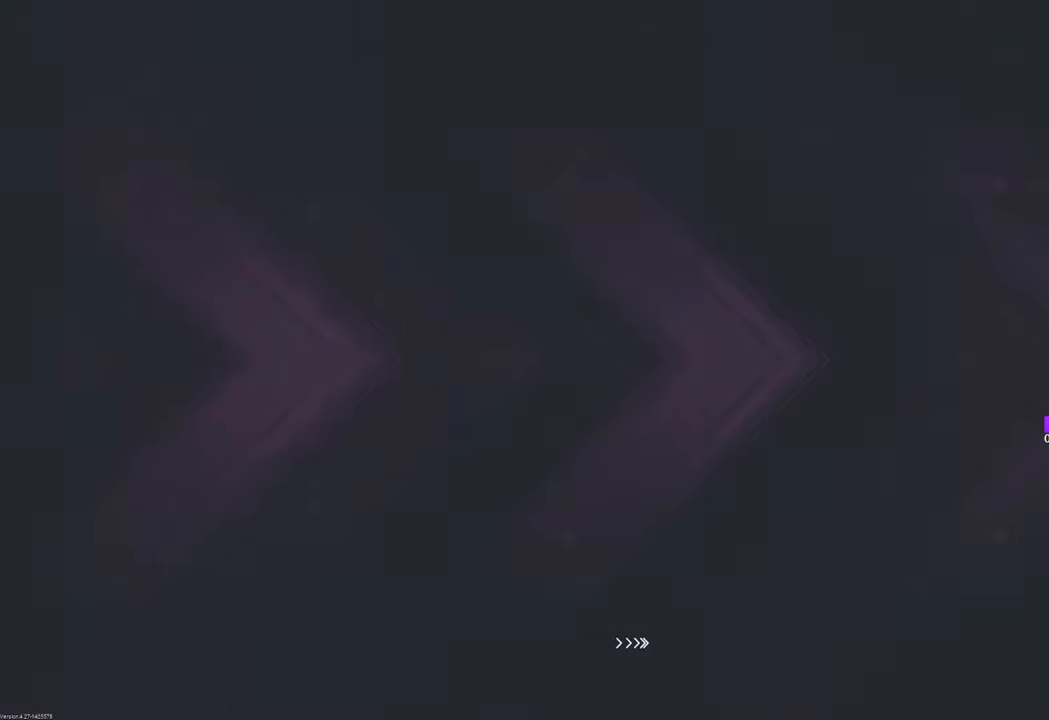
{"keys": [], "mouse": [], "mouse_move": "still", "events": []}
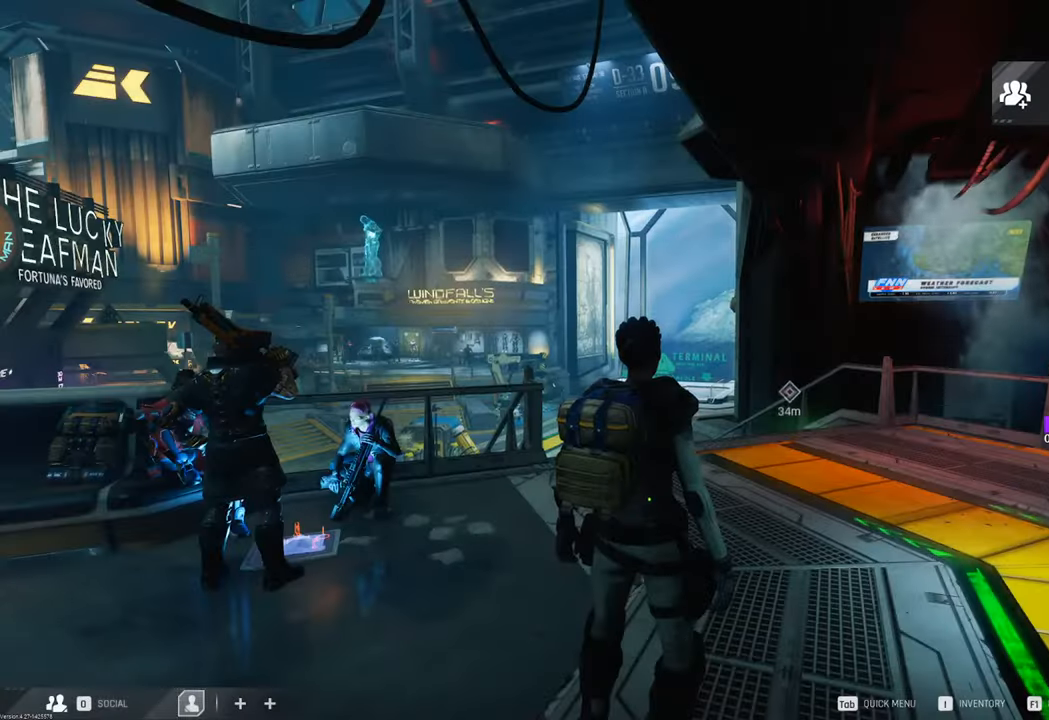
{"keys": [], "mouse": [], "mouse_move": "left", "events": []}
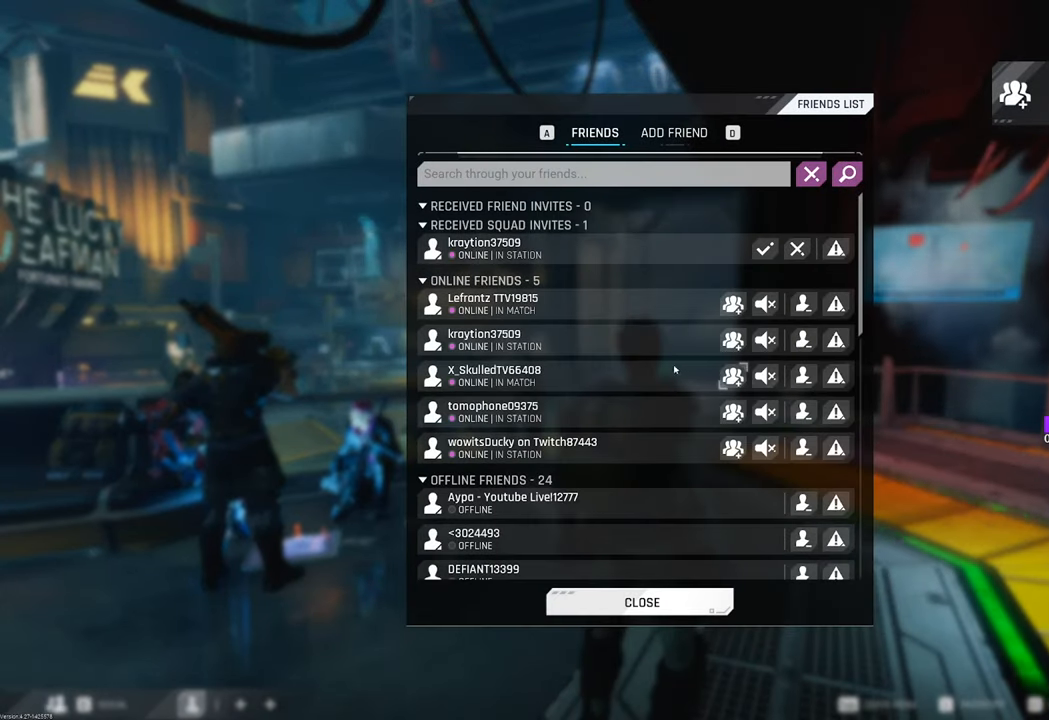
{"keys": [], "mouse": [], "mouse_move": "up-right", "events": []}
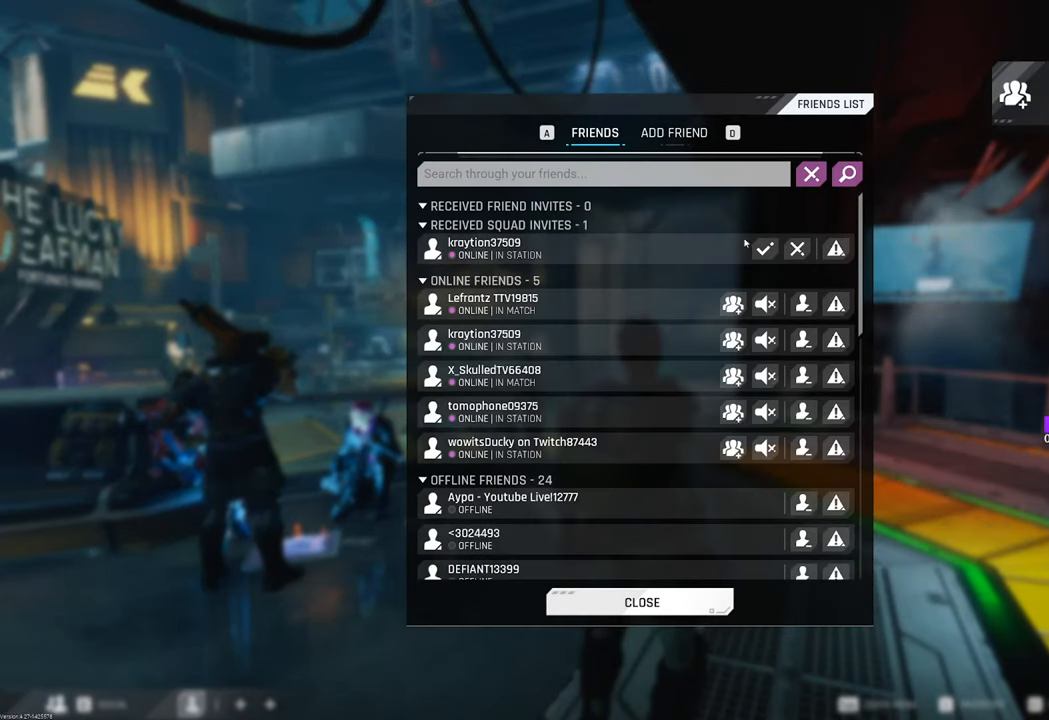
{"keys": [], "mouse": ["left"], "mouse_move": "right", "events": [[433, "mouse_left", "down"]]}
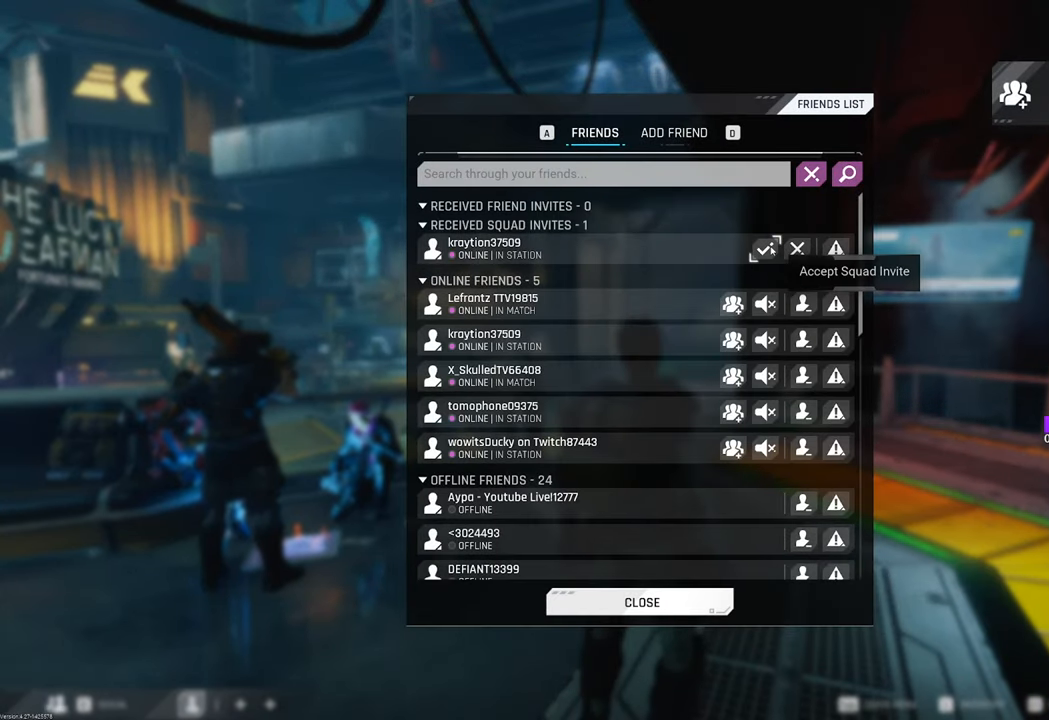
{"keys": [], "mouse": [], "mouse_move": "still", "events": [[16, "mouse_left", "up"]]}
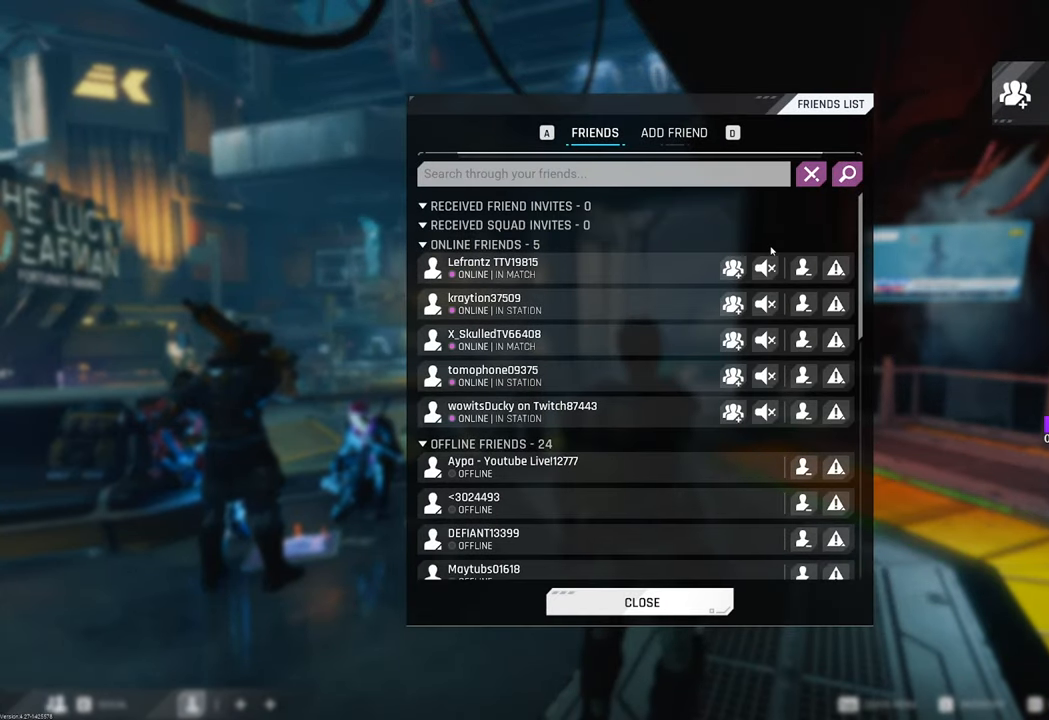
{"keys": [], "mouse": [], "mouse_move": "still", "events": []}
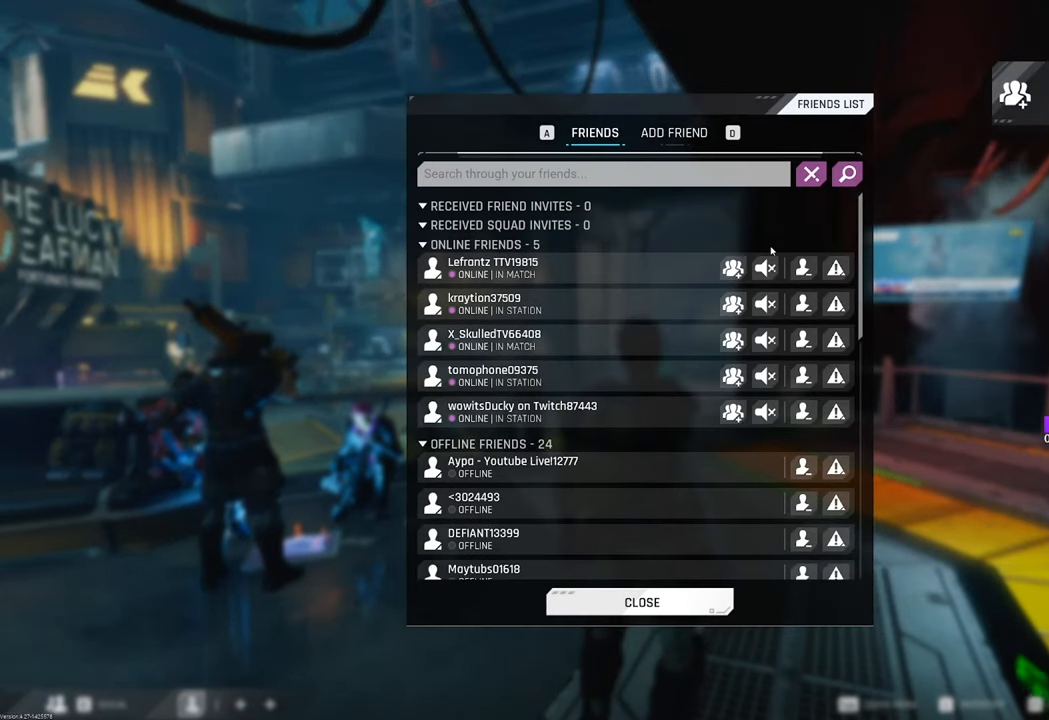
{"keys": [], "mouse": [], "mouse_move": "still", "events": []}
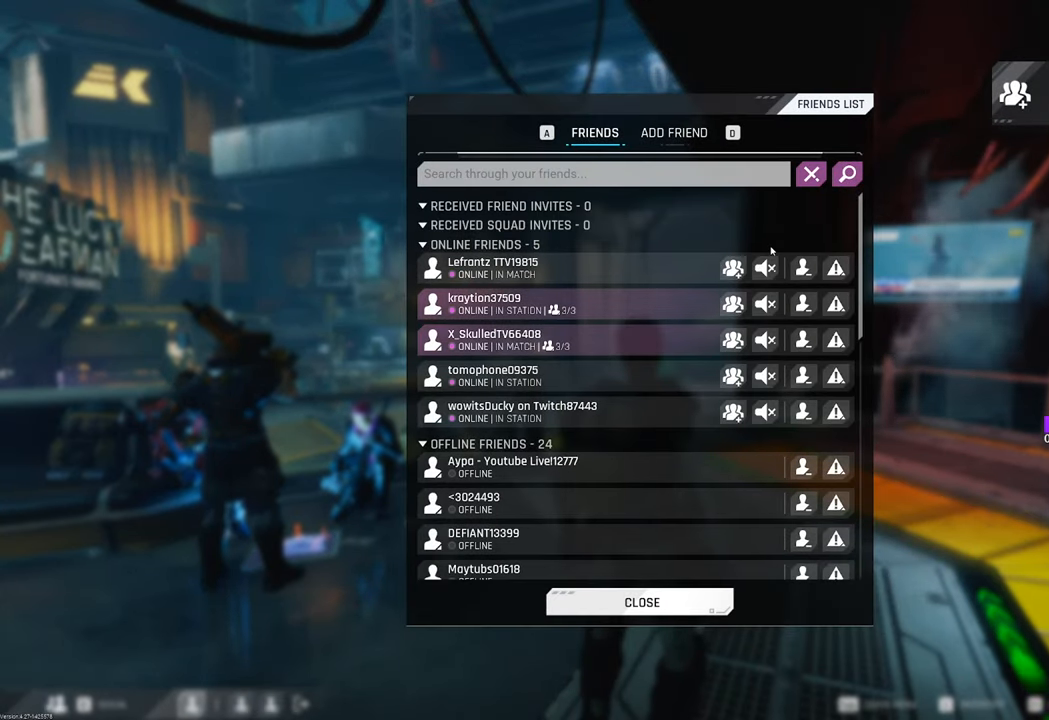
{"keys": [], "mouse": [], "mouse_move": "still", "events": []}
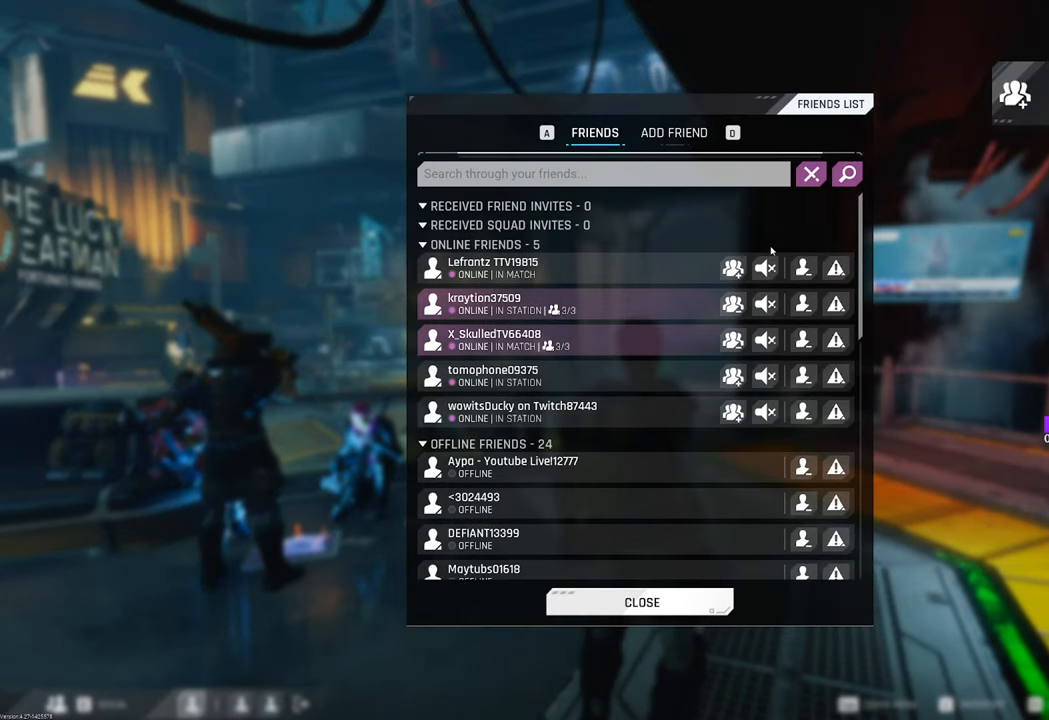
{"keys": [], "mouse": [], "mouse_move": "still", "events": []}
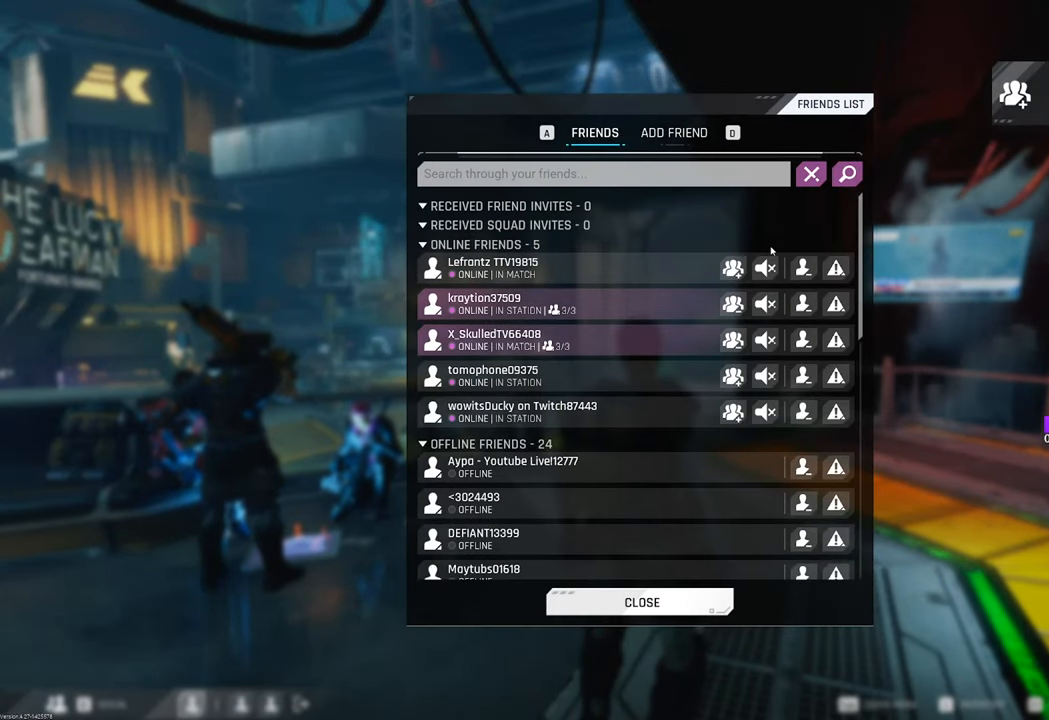
{"keys": [], "mouse": [], "mouse_move": "still", "events": []}
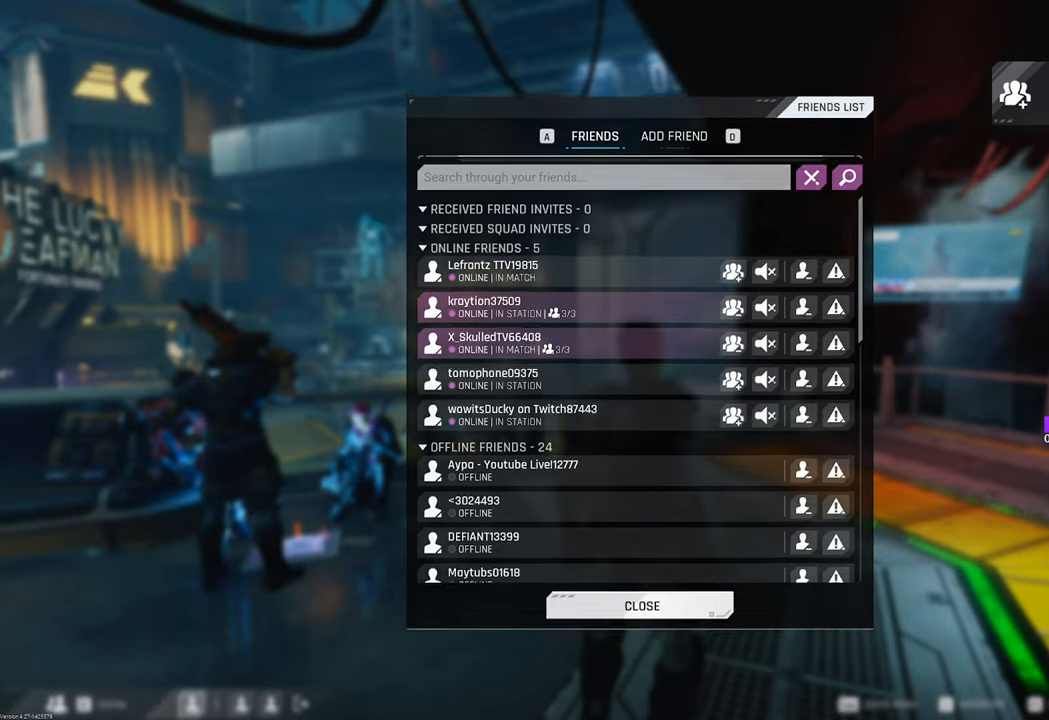
{"keys": [], "mouse": [], "mouse_move": "still", "events": []}
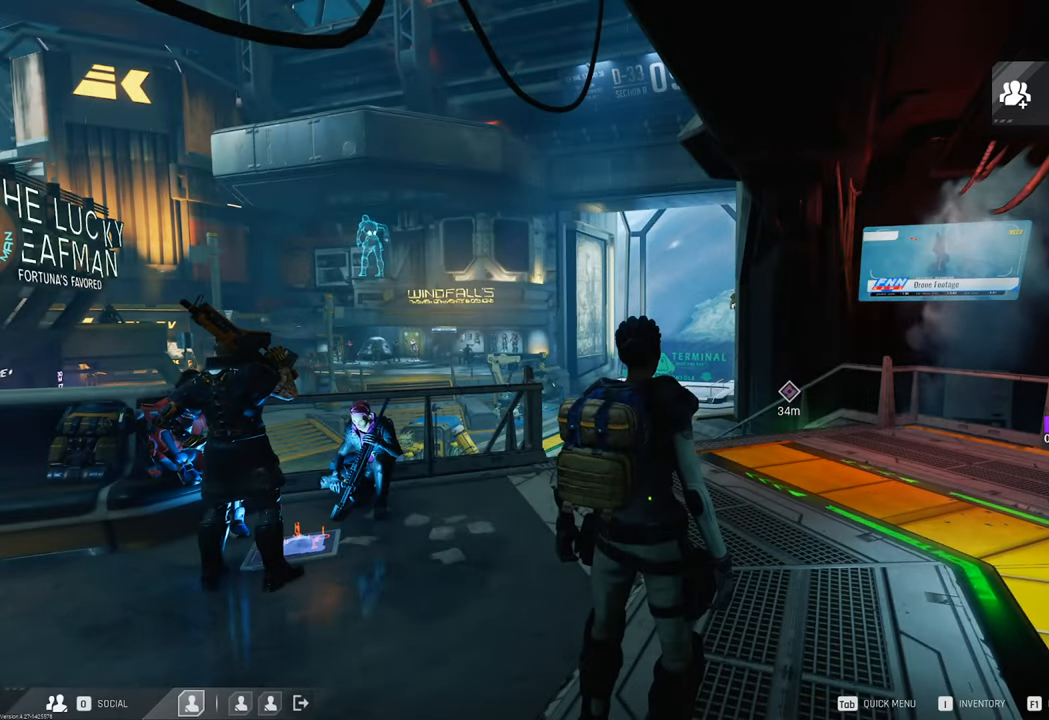
{"keys": [], "mouse": [], "mouse_move": "up-right", "events": [[33, "tab", "down"], [133, "tab", "up"]]}
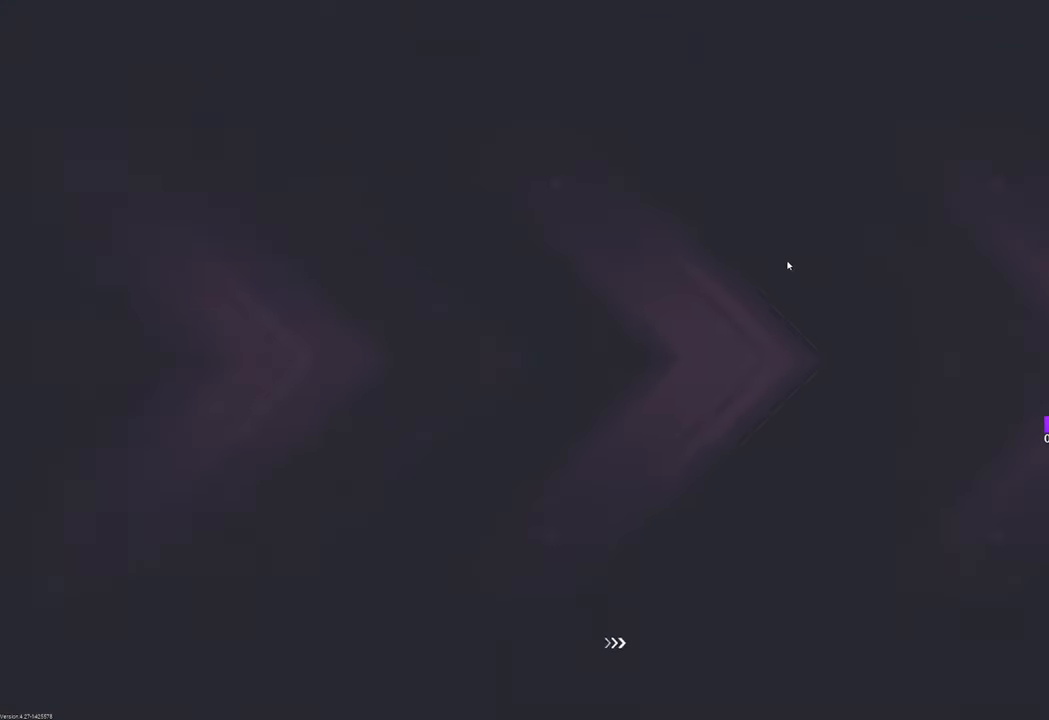
{"keys": [], "mouse": [], "mouse_move": "up-left", "events": []}
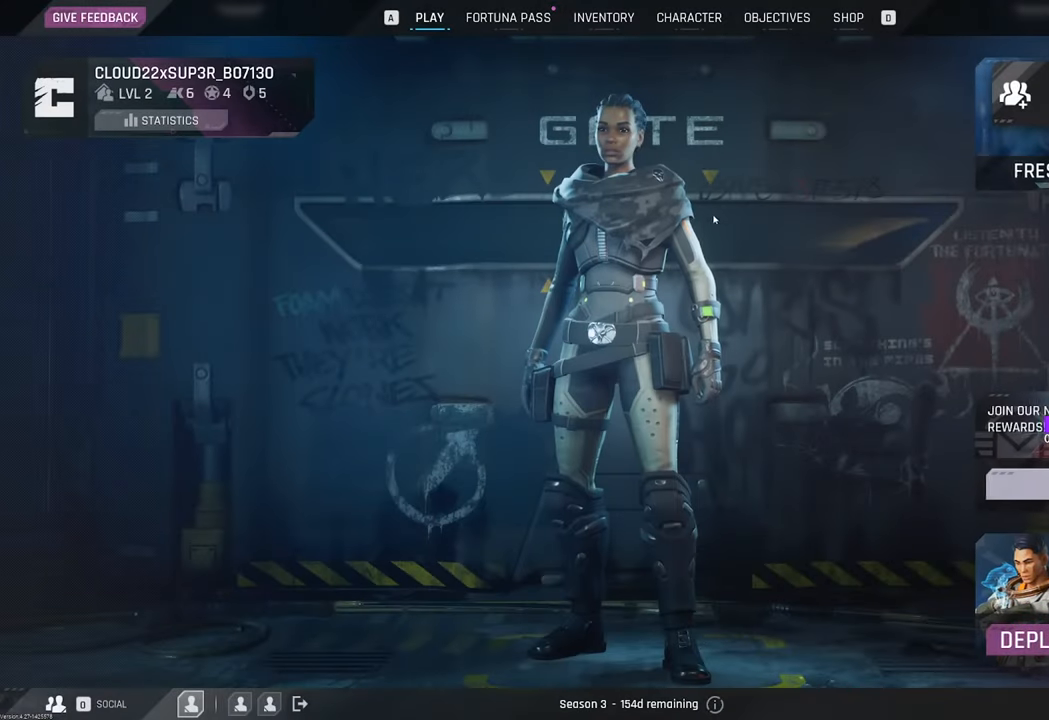
{"keys": [], "mouse": ["left"], "mouse_move": "left", "events": [[450, "mouse_left", "down"]]}
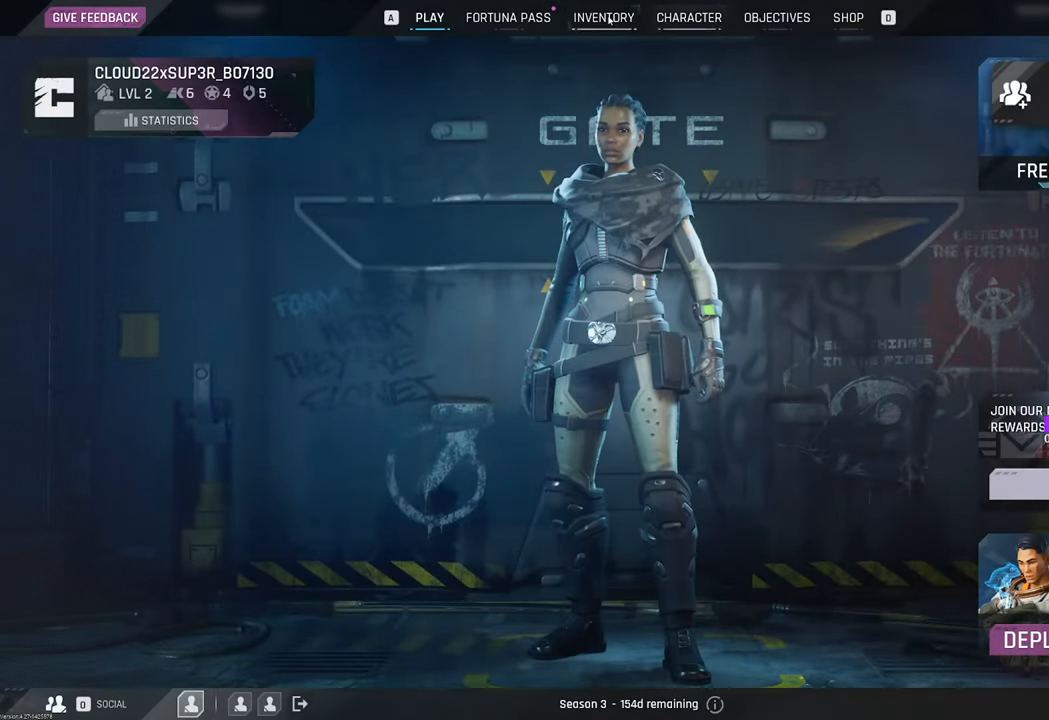
{"keys": [], "mouse": [], "mouse_move": "left", "events": [[33, "mouse_left", "up"]]}
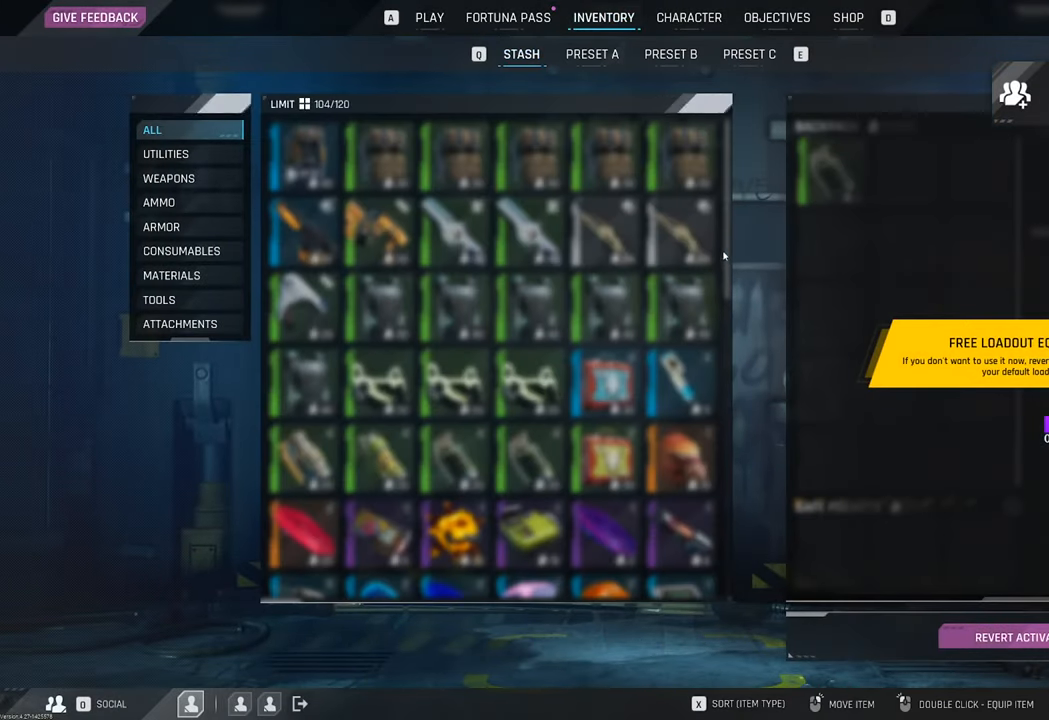
{"keys": [], "mouse": [], "mouse_move": "down-left", "events": []}